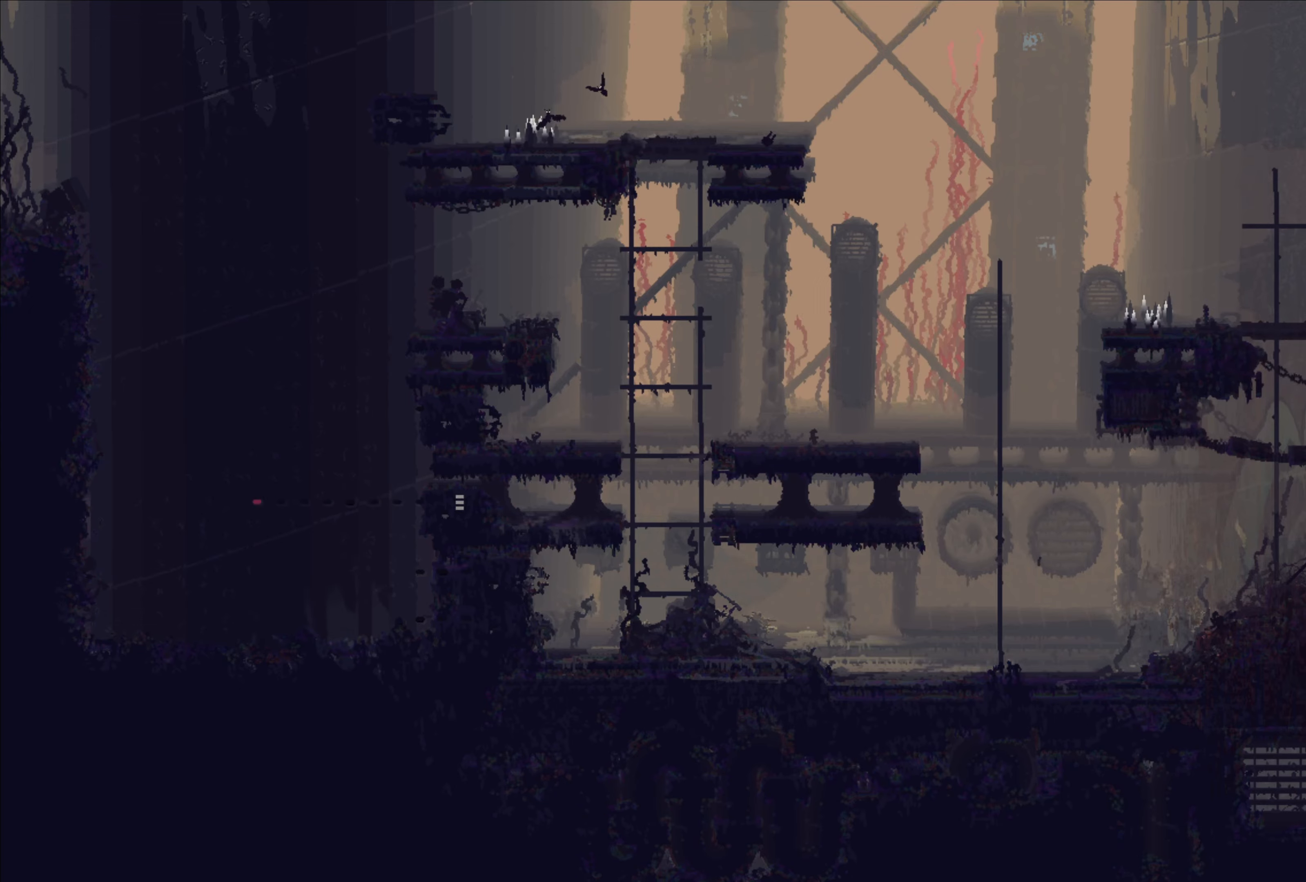
Gameplay with a controller (Xbox layout); each line is a JSON object with the inputs held at the frame after it. "events" lists button and stick changes between this image and that frame as [ms after this image, input, new state], when the widget could be followed in between. Not read: R3.
{"buttons": [], "left_stick": "left", "right_stick": "center", "events": [[17, "left_stick", "left"]]}
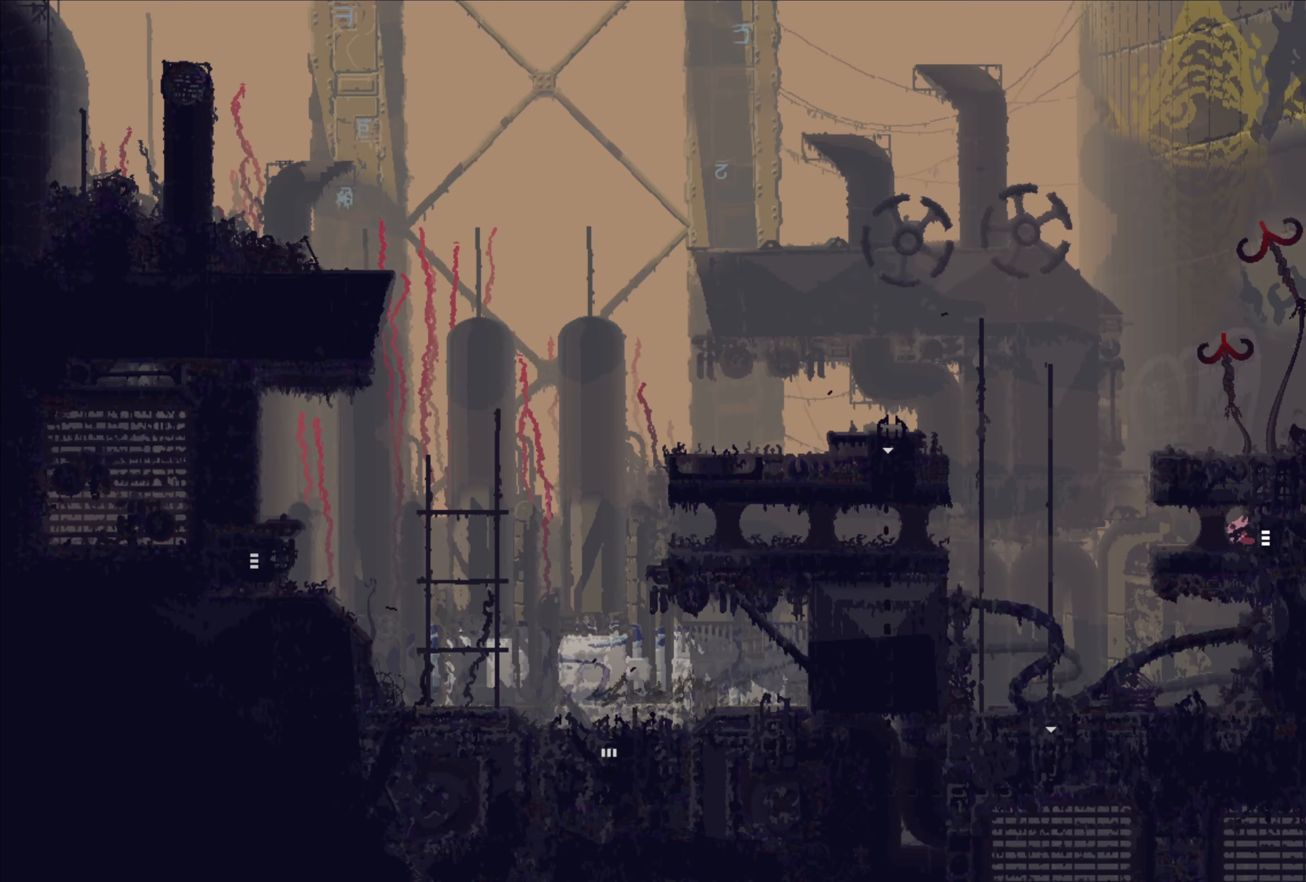
{"buttons": ["A"], "left_stick": "up-left", "right_stick": "center", "events": [[17, "A", "down"], [150, "A", "up"], [267, "left_stick", "up"], [333, "A", "down"], [367, "left_stick", "up-left"]]}
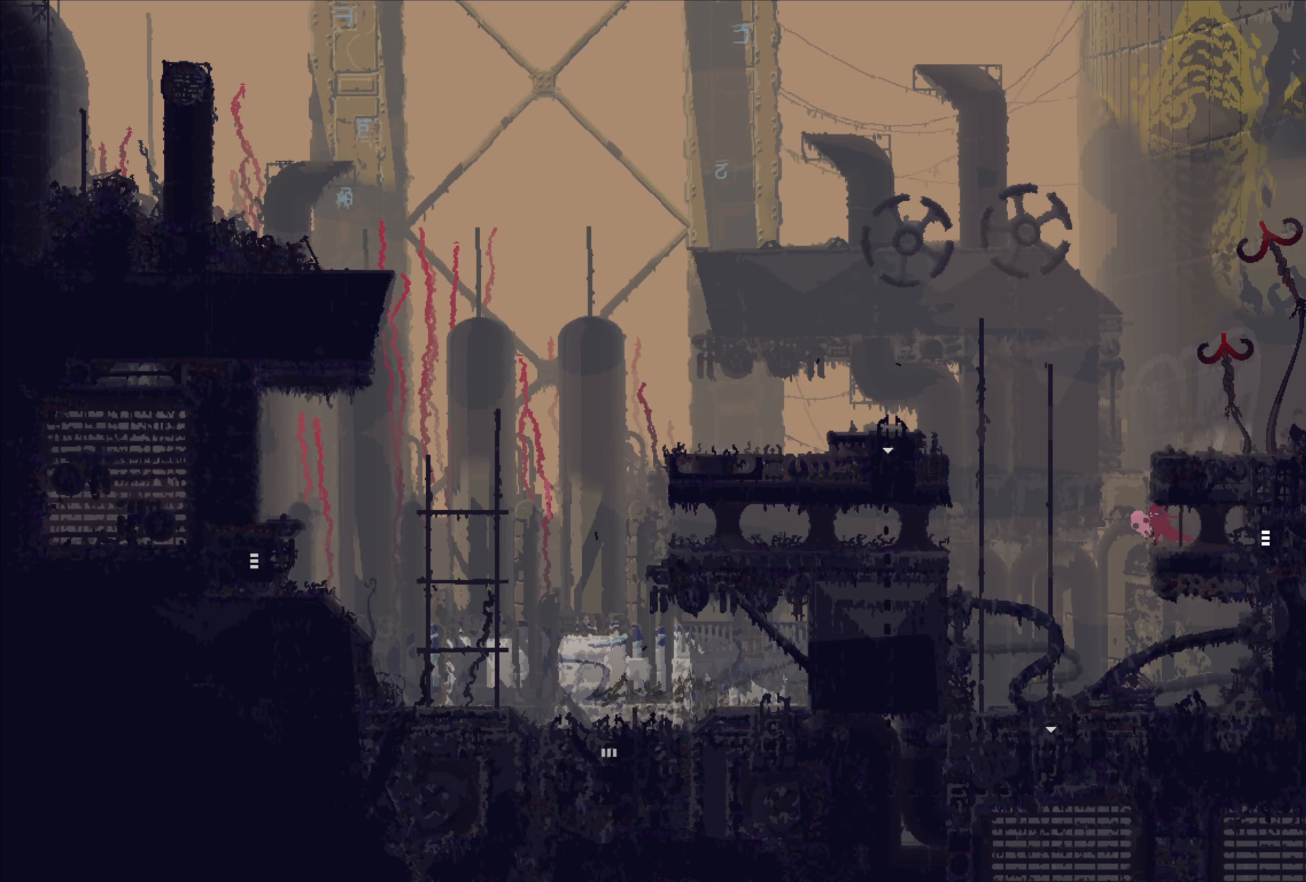
{"buttons": [], "left_stick": "up-left", "right_stick": "center", "events": [[67, "A", "up"], [217, "A", "down"], [383, "A", "up"]]}
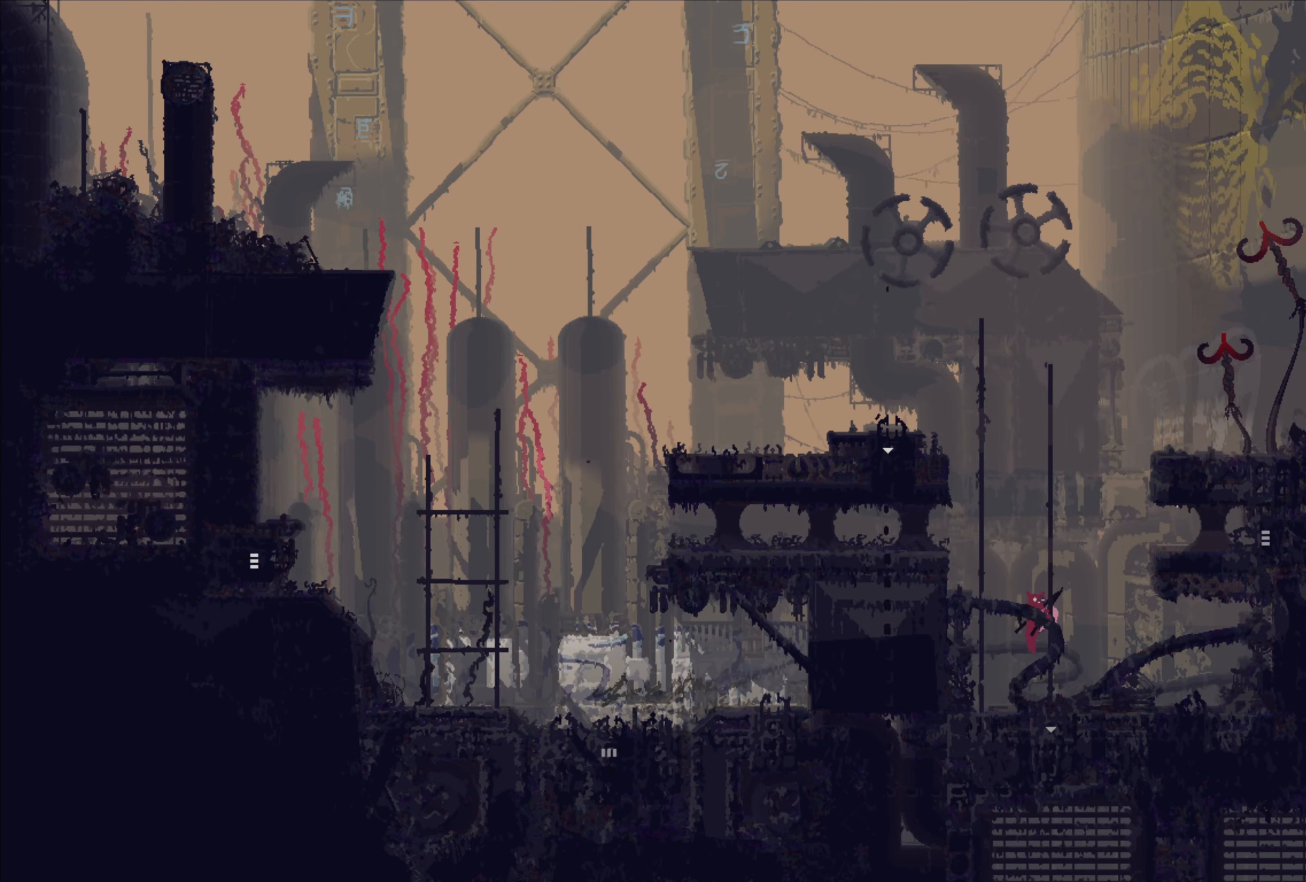
{"buttons": [], "left_stick": "left", "right_stick": "center", "events": [[300, "A", "down"], [333, "left_stick", "left"], [467, "A", "up"]]}
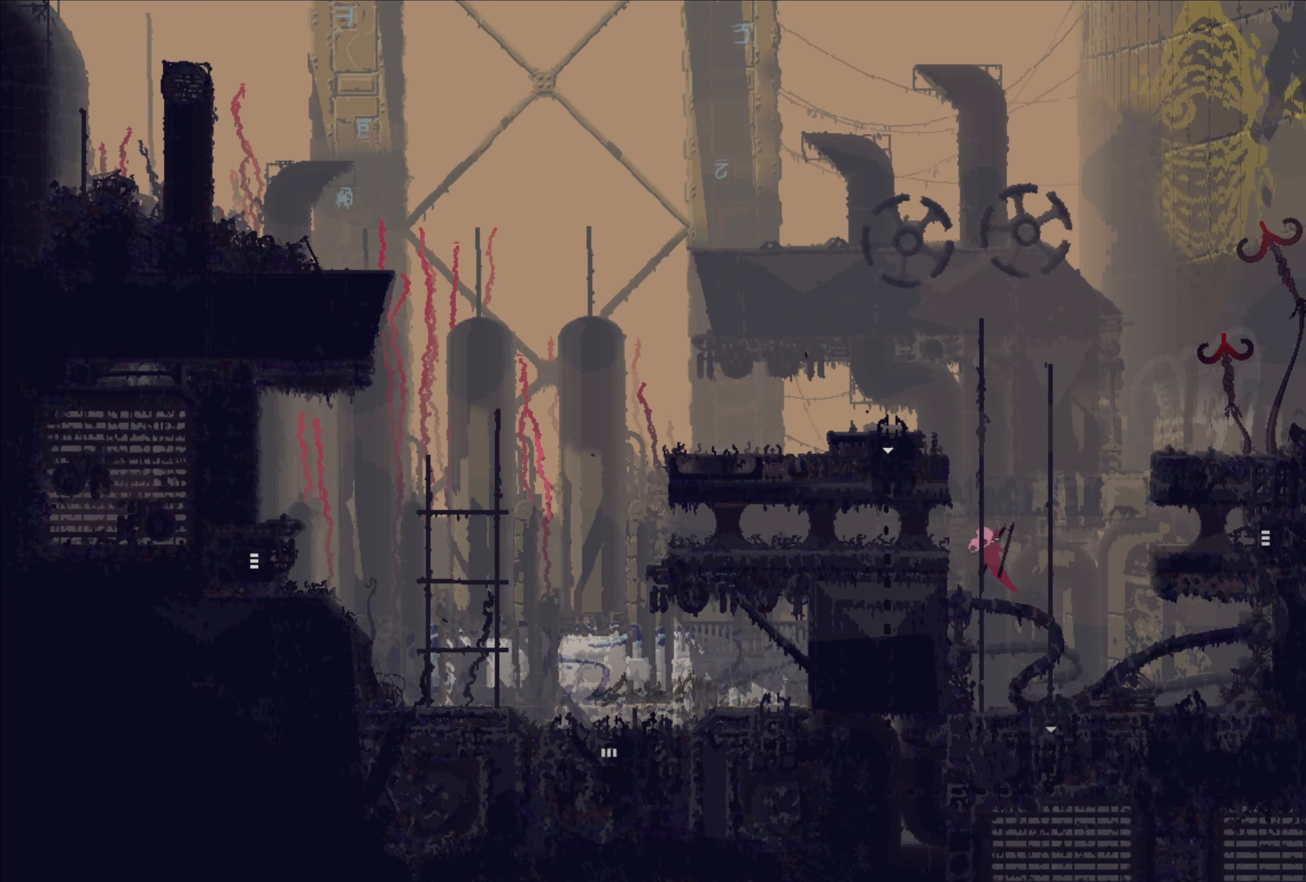
{"buttons": [], "left_stick": "left", "right_stick": "center", "events": []}
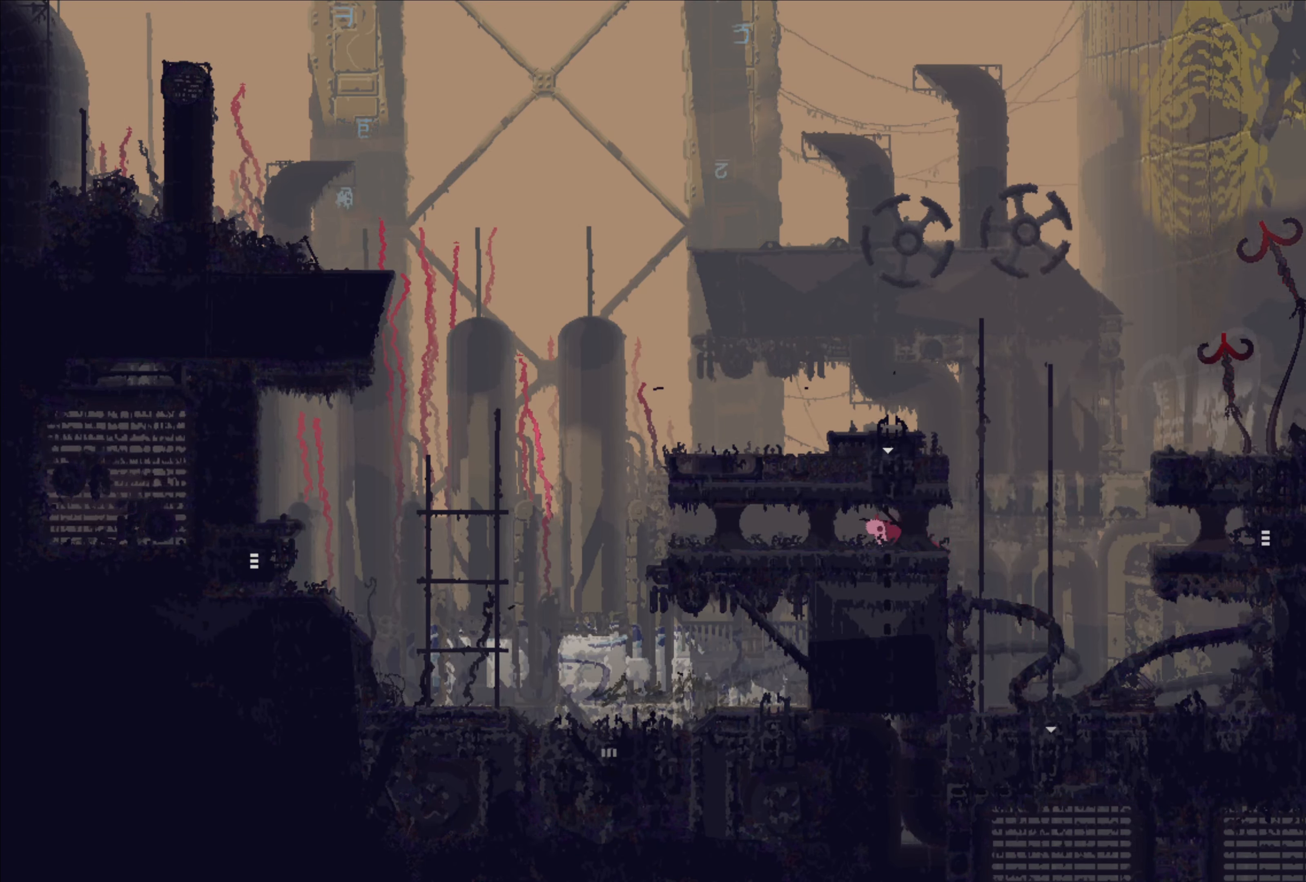
{"buttons": [], "left_stick": "left", "right_stick": "center", "events": []}
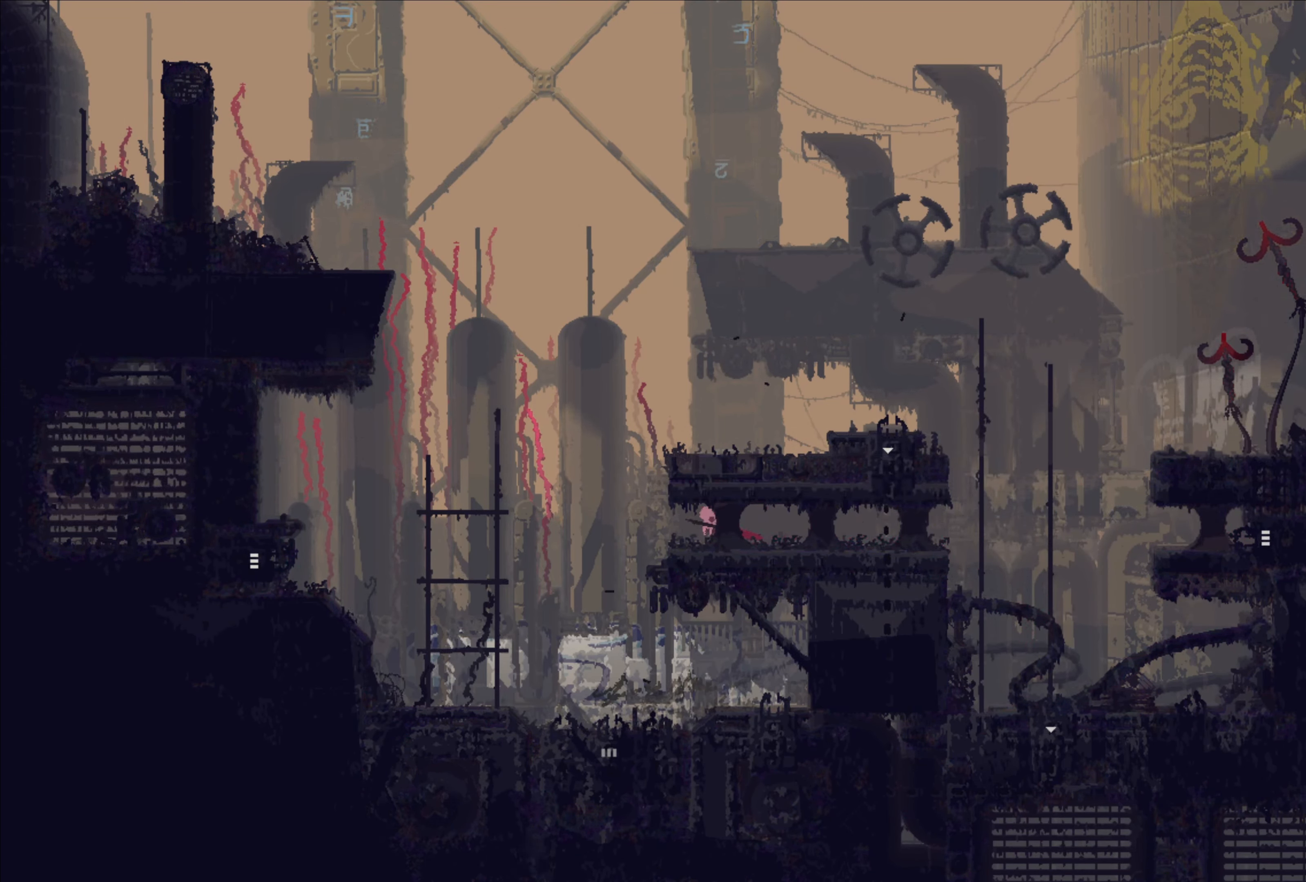
{"buttons": ["A"], "left_stick": "left", "right_stick": "center", "events": [[167, "A", "down"]]}
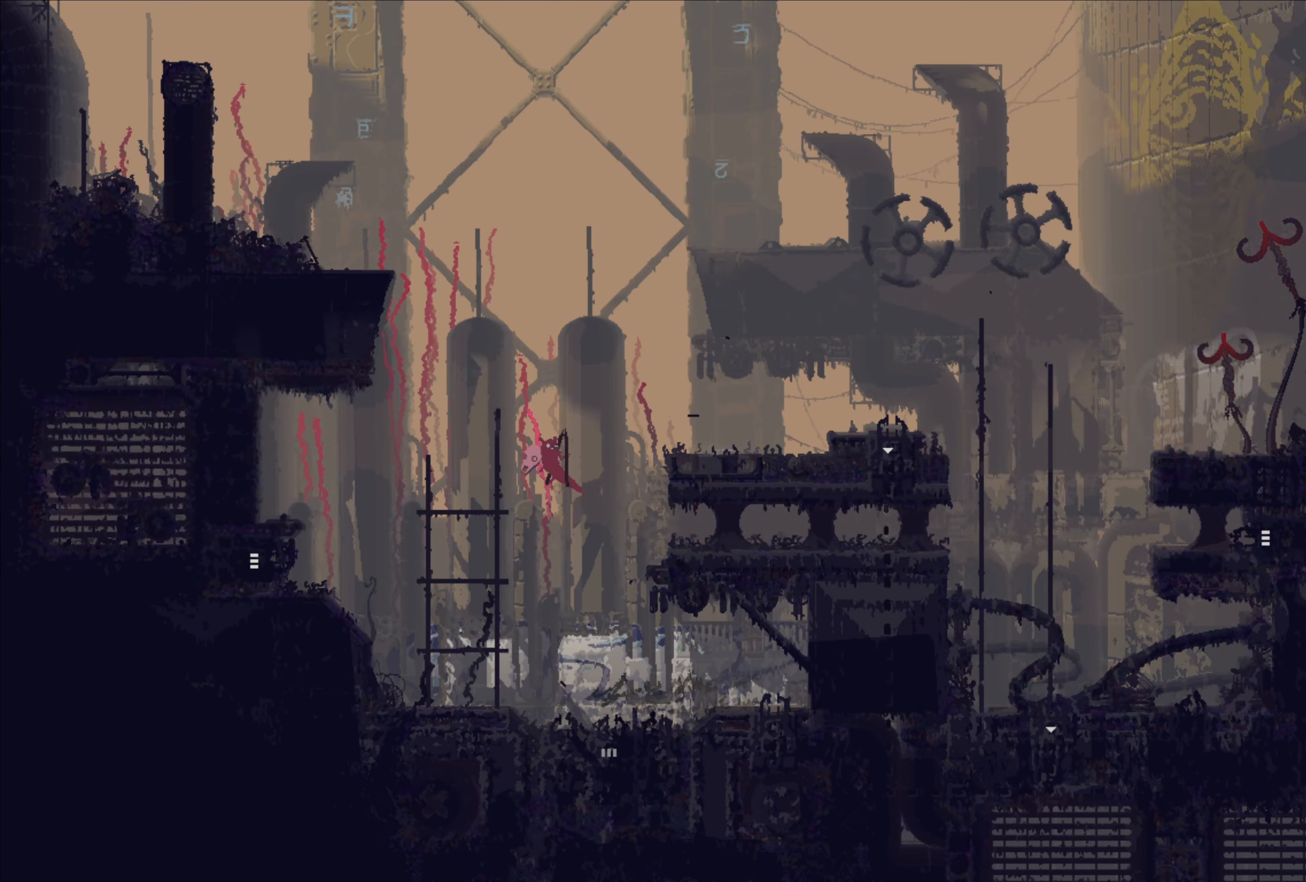
{"buttons": [], "left_stick": "left", "right_stick": "center", "events": [[150, "A", "up"]]}
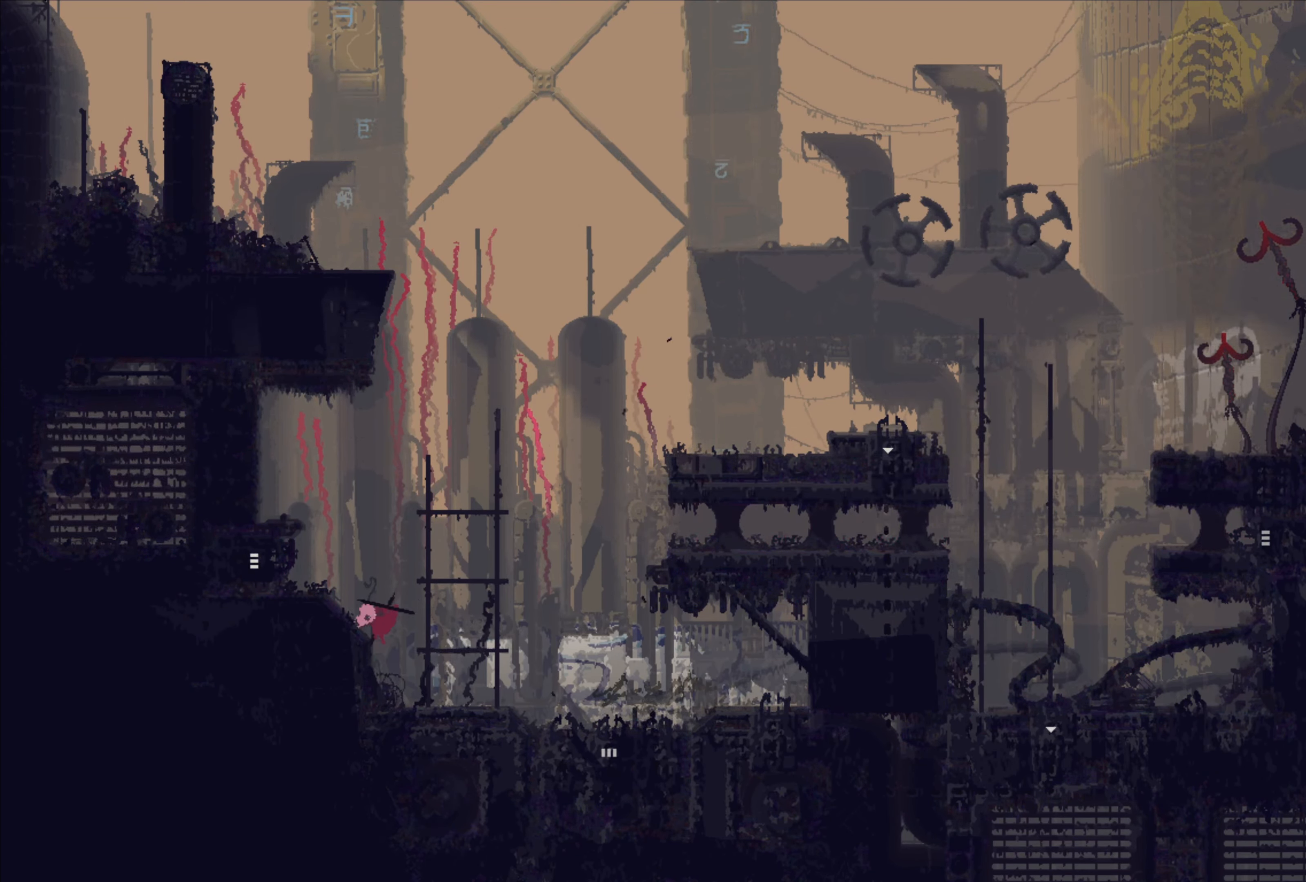
{"buttons": [], "left_stick": "left", "right_stick": "center", "events": []}
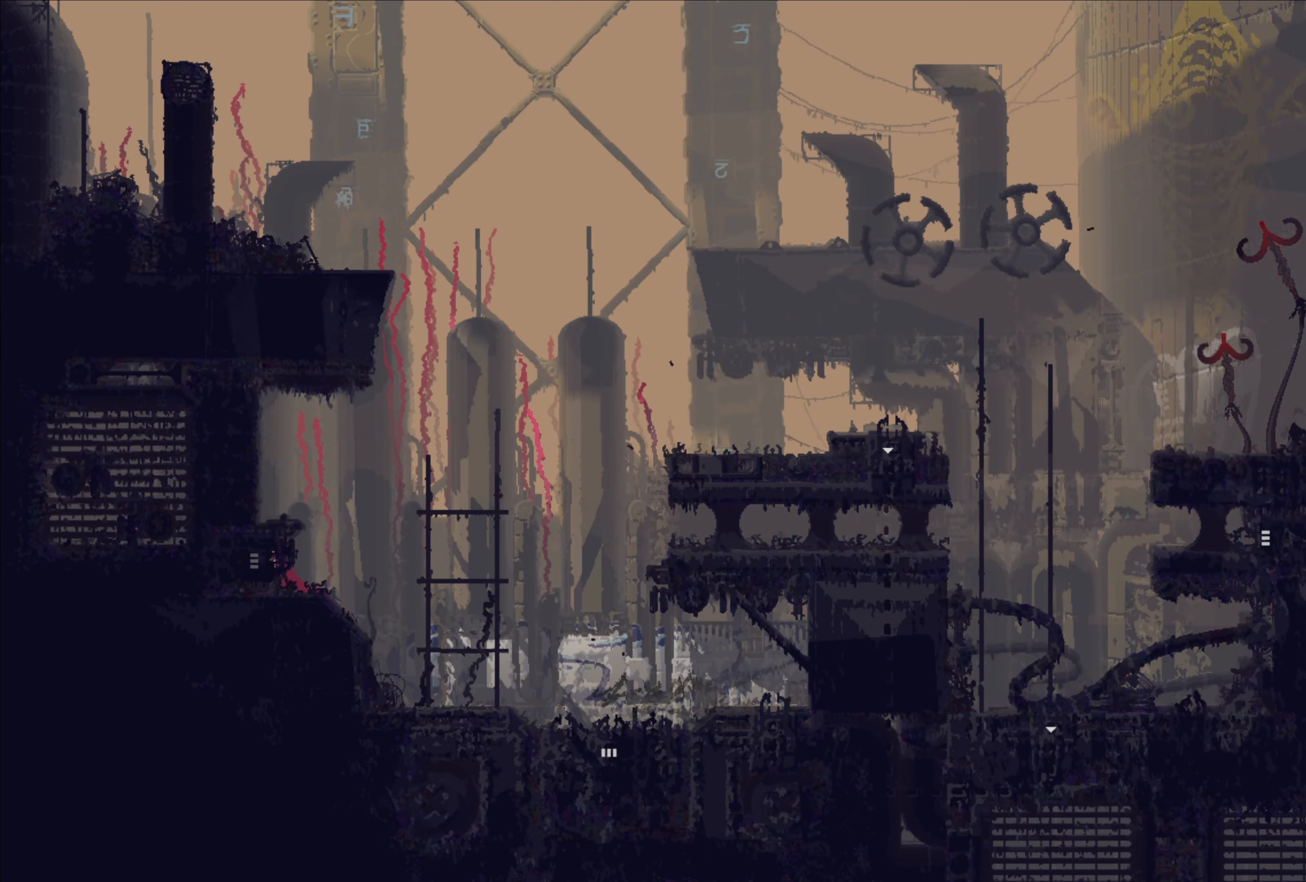
{"buttons": [], "left_stick": "left", "right_stick": "center", "events": []}
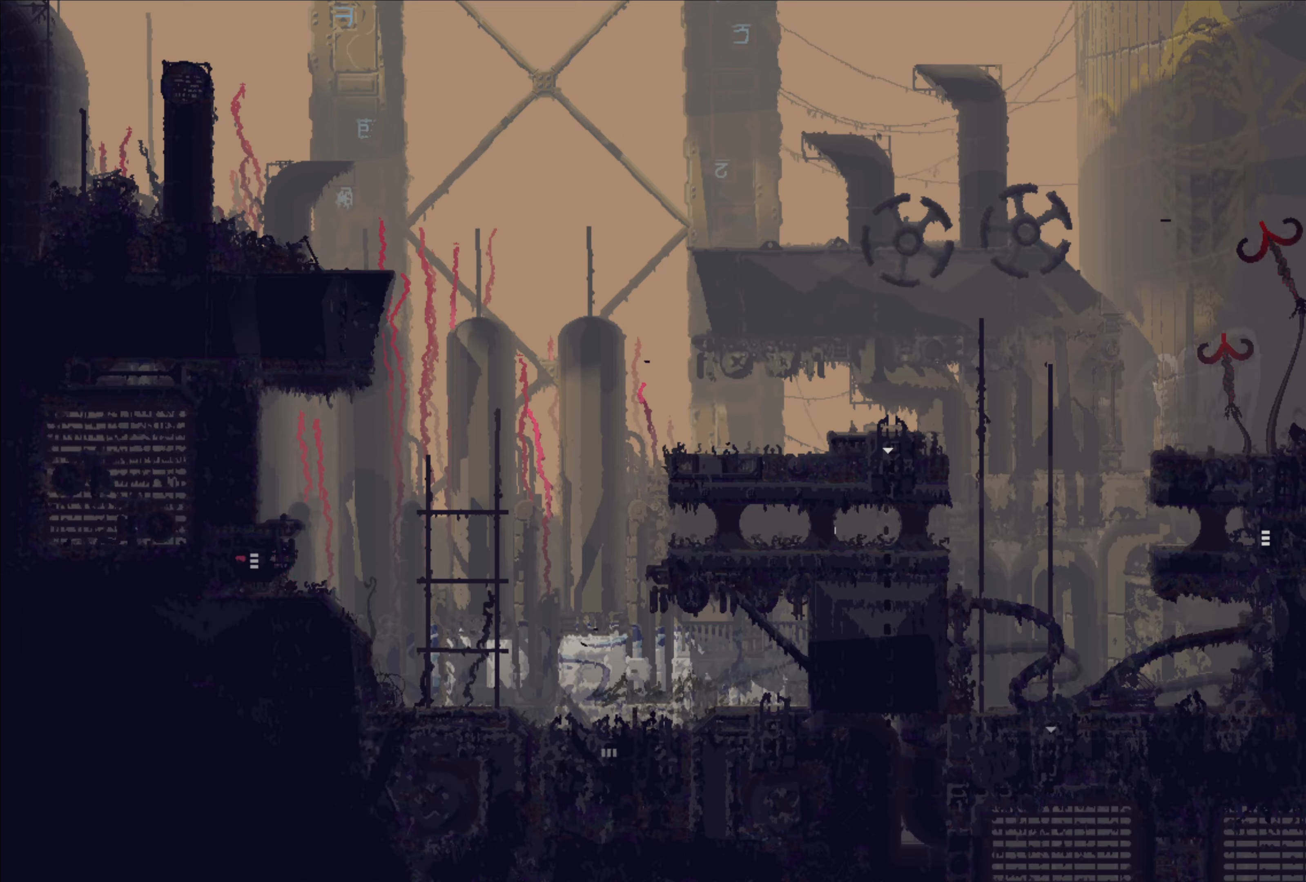
{"buttons": [], "left_stick": "left", "right_stick": "center", "events": []}
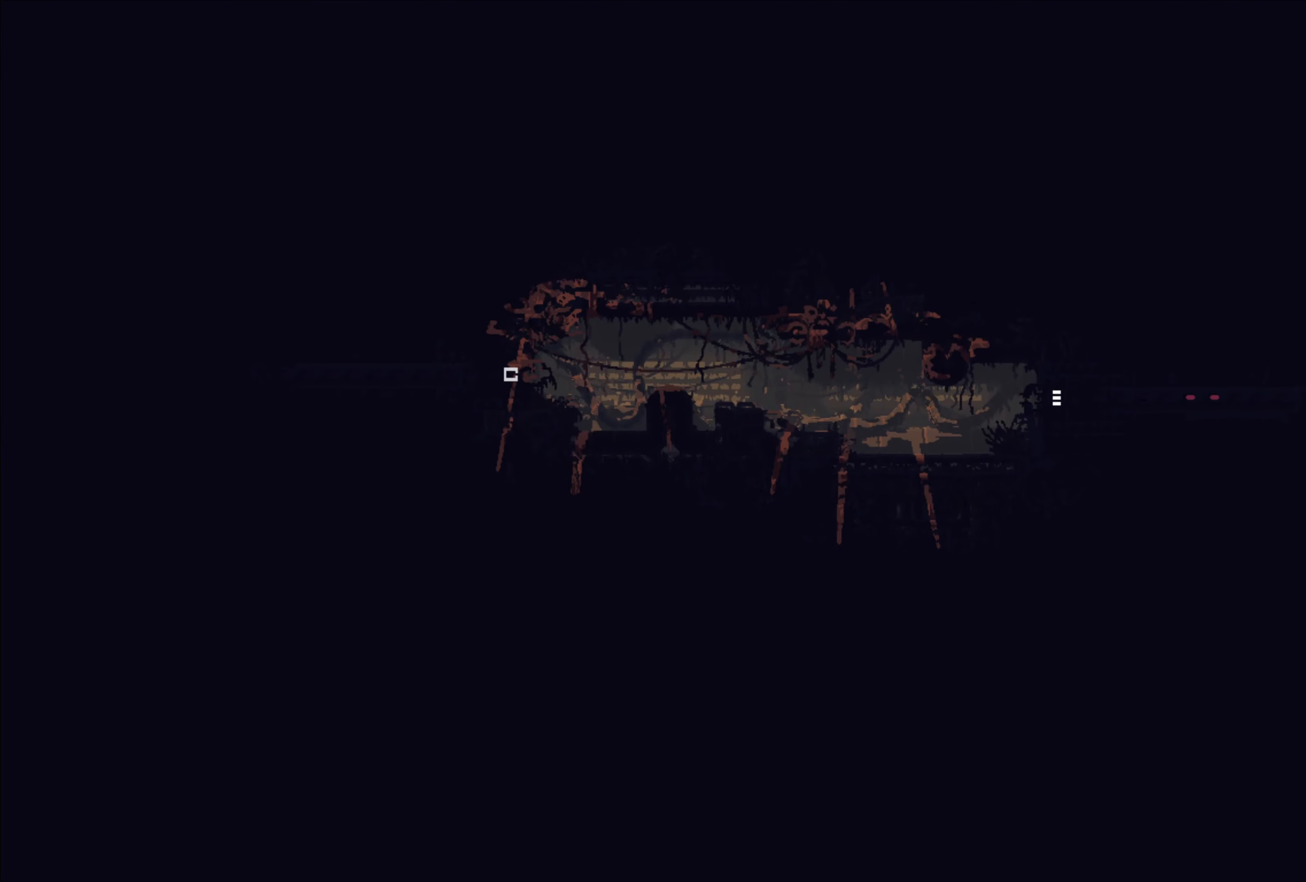
{"buttons": [], "left_stick": "left", "right_stick": "center", "events": []}
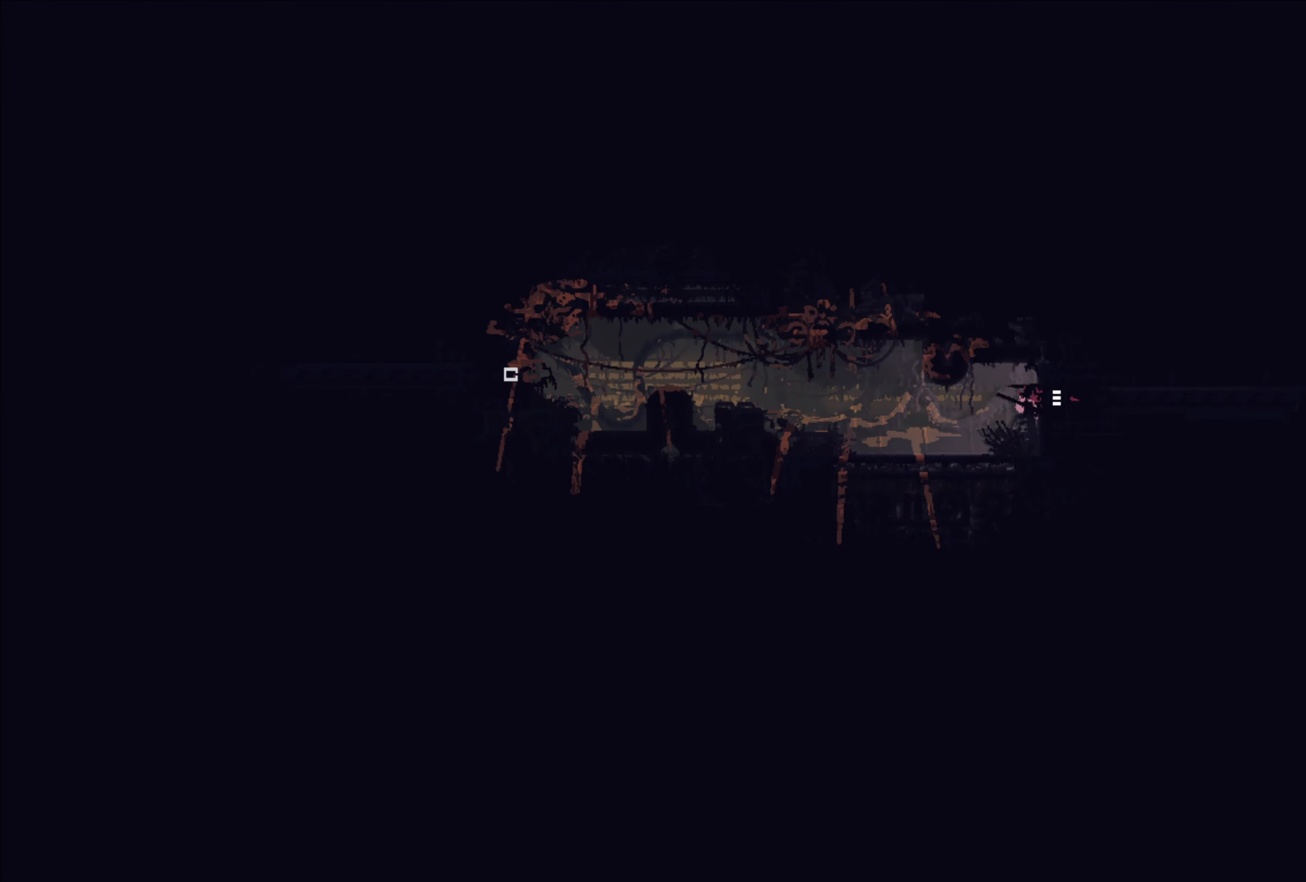
{"buttons": [], "left_stick": "up-left", "right_stick": "center", "events": [[350, "left_stick", "up-left"]]}
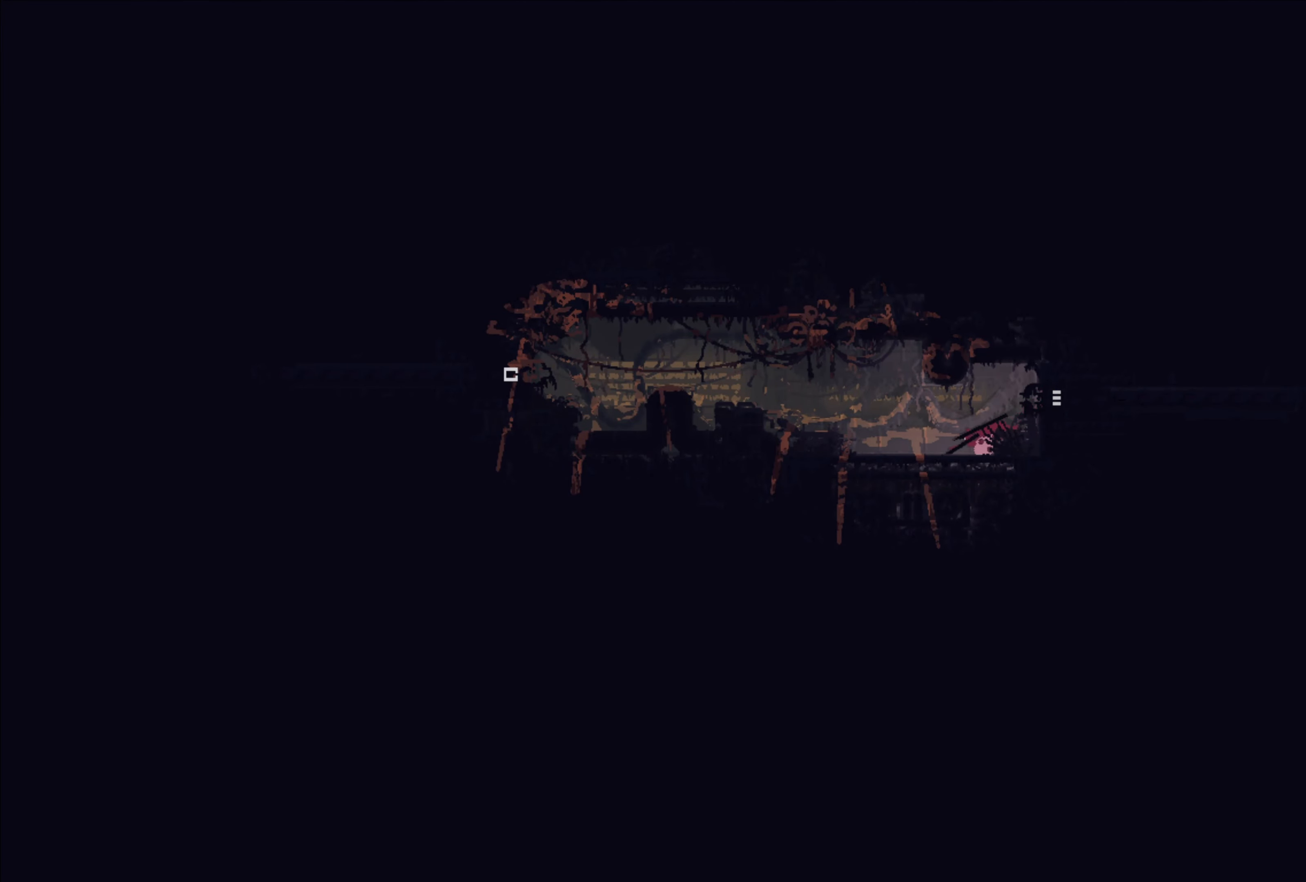
{"buttons": [], "left_stick": "up-left", "right_stick": "center", "events": [[67, "left_stick", "left"], [417, "left_stick", "up-left"]]}
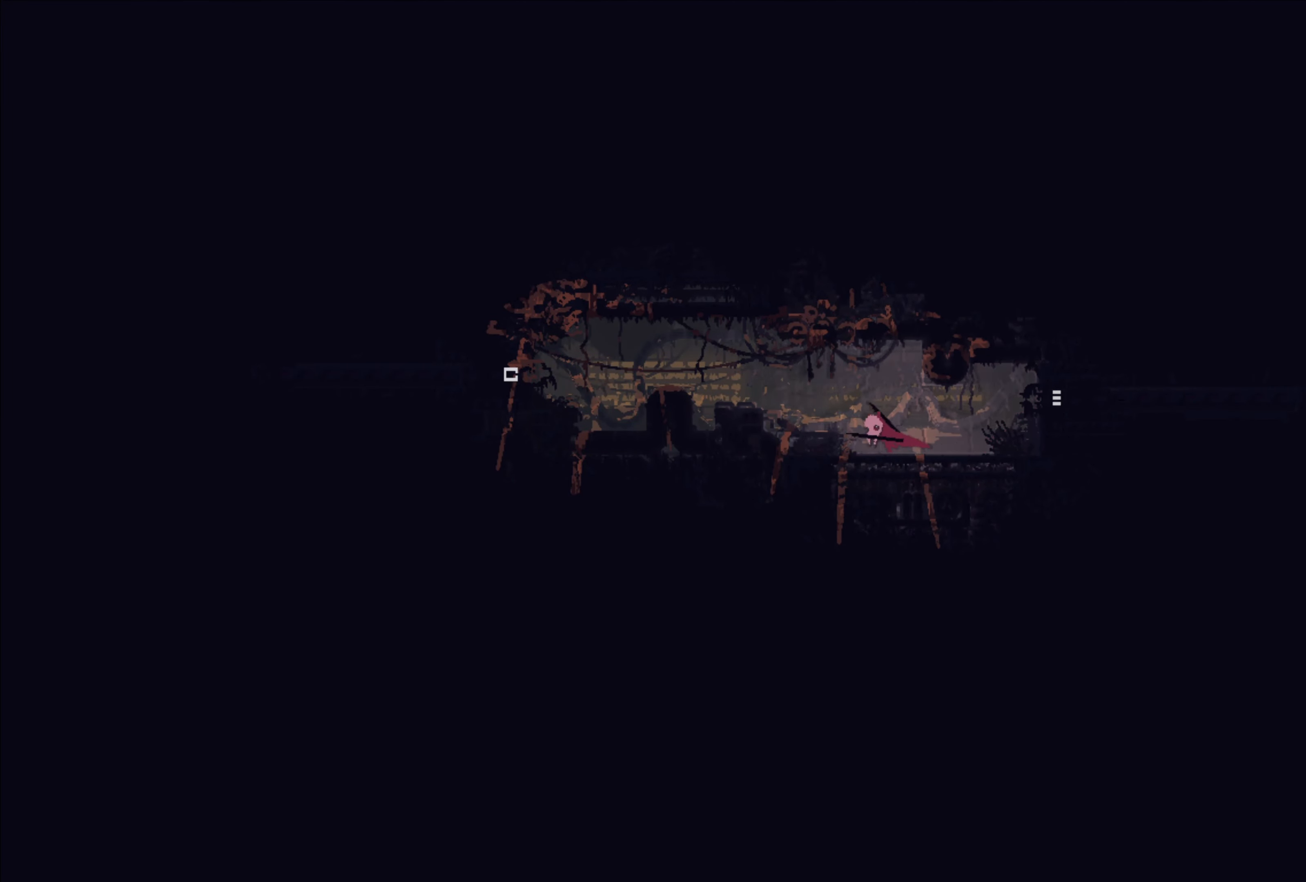
{"buttons": [], "left_stick": "left", "right_stick": "center", "events": [[84, "left_stick", "left"], [184, "A", "down"], [434, "A", "up"]]}
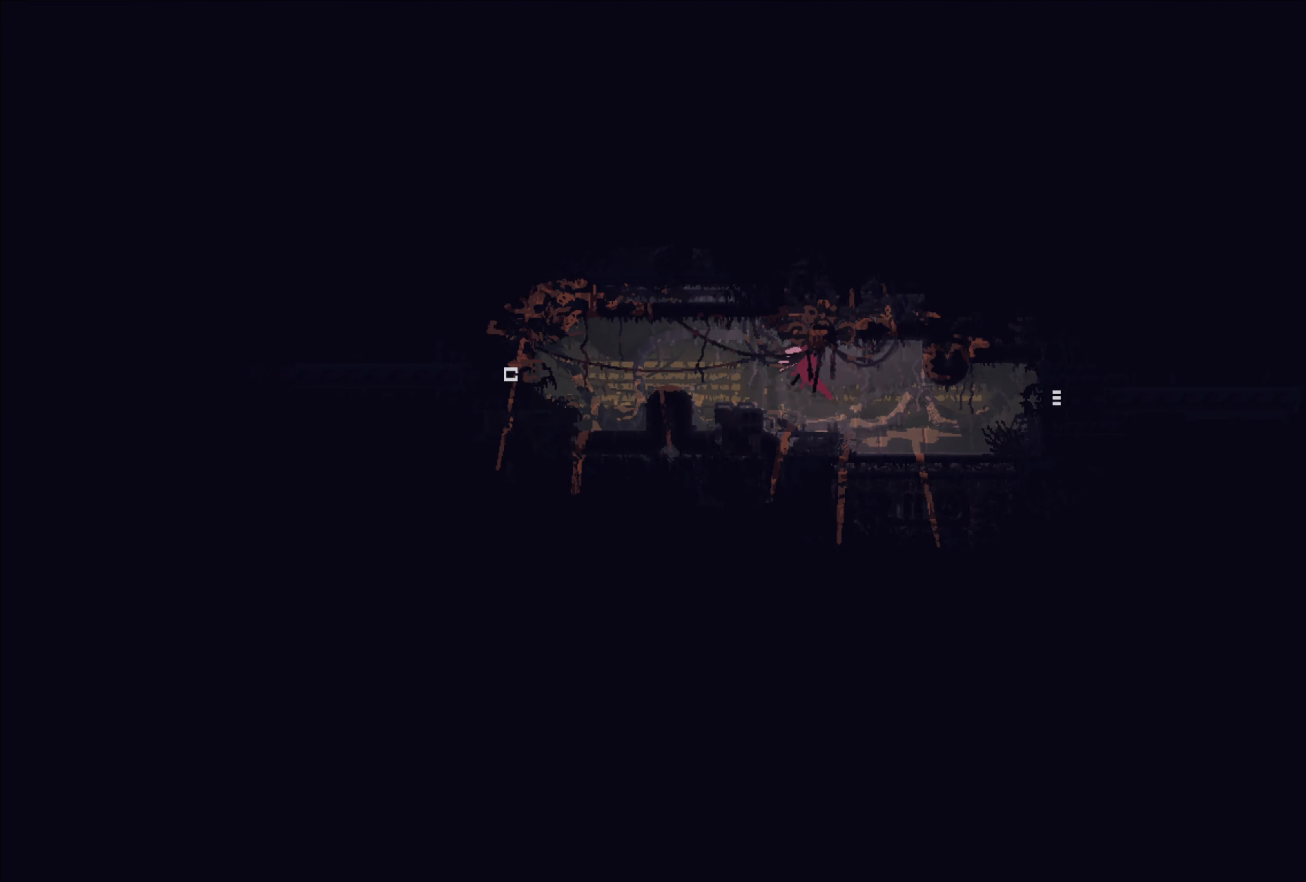
{"buttons": [], "left_stick": "left", "right_stick": "center", "events": [[217, "A", "down"], [334, "A", "up"]]}
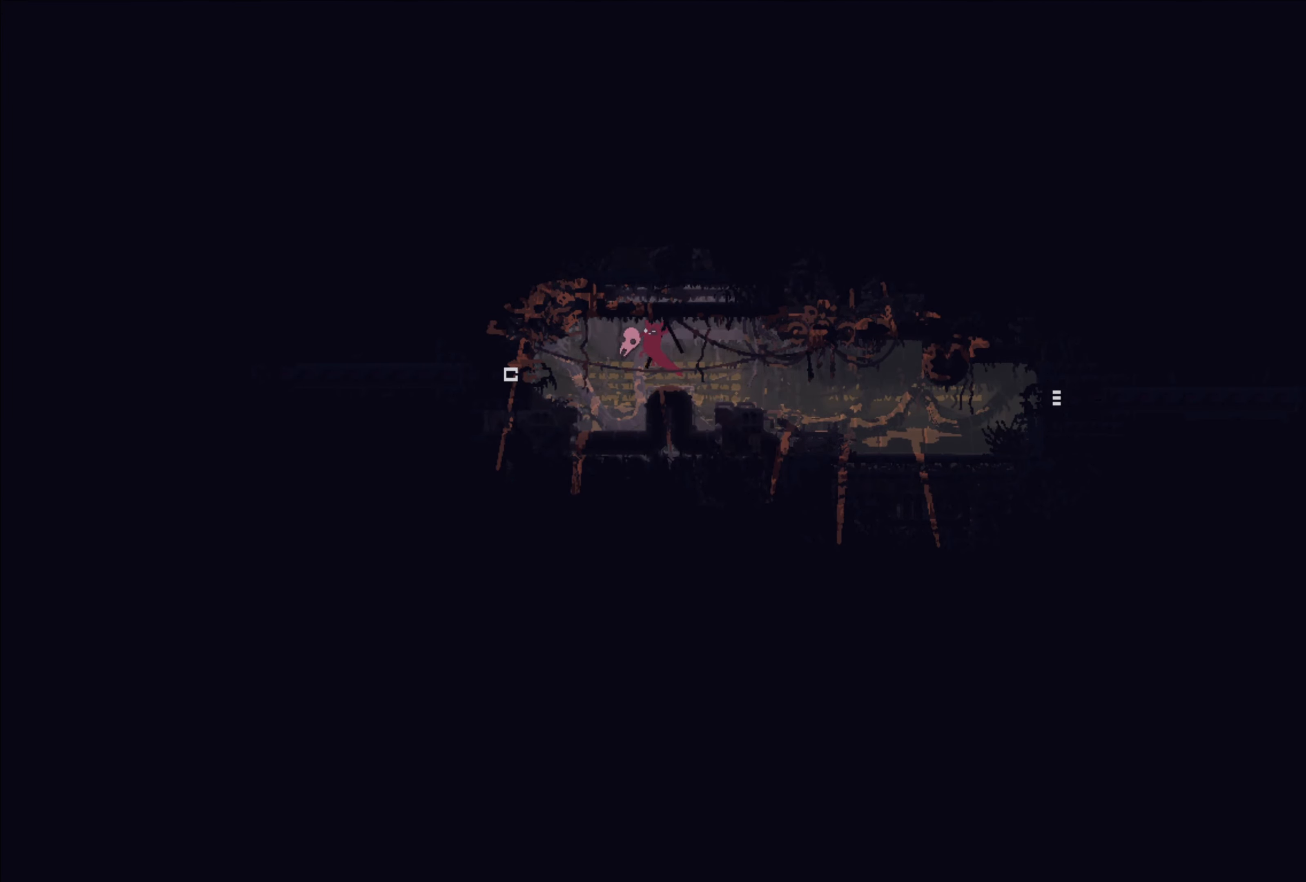
{"buttons": [], "left_stick": "left", "right_stick": "center", "events": []}
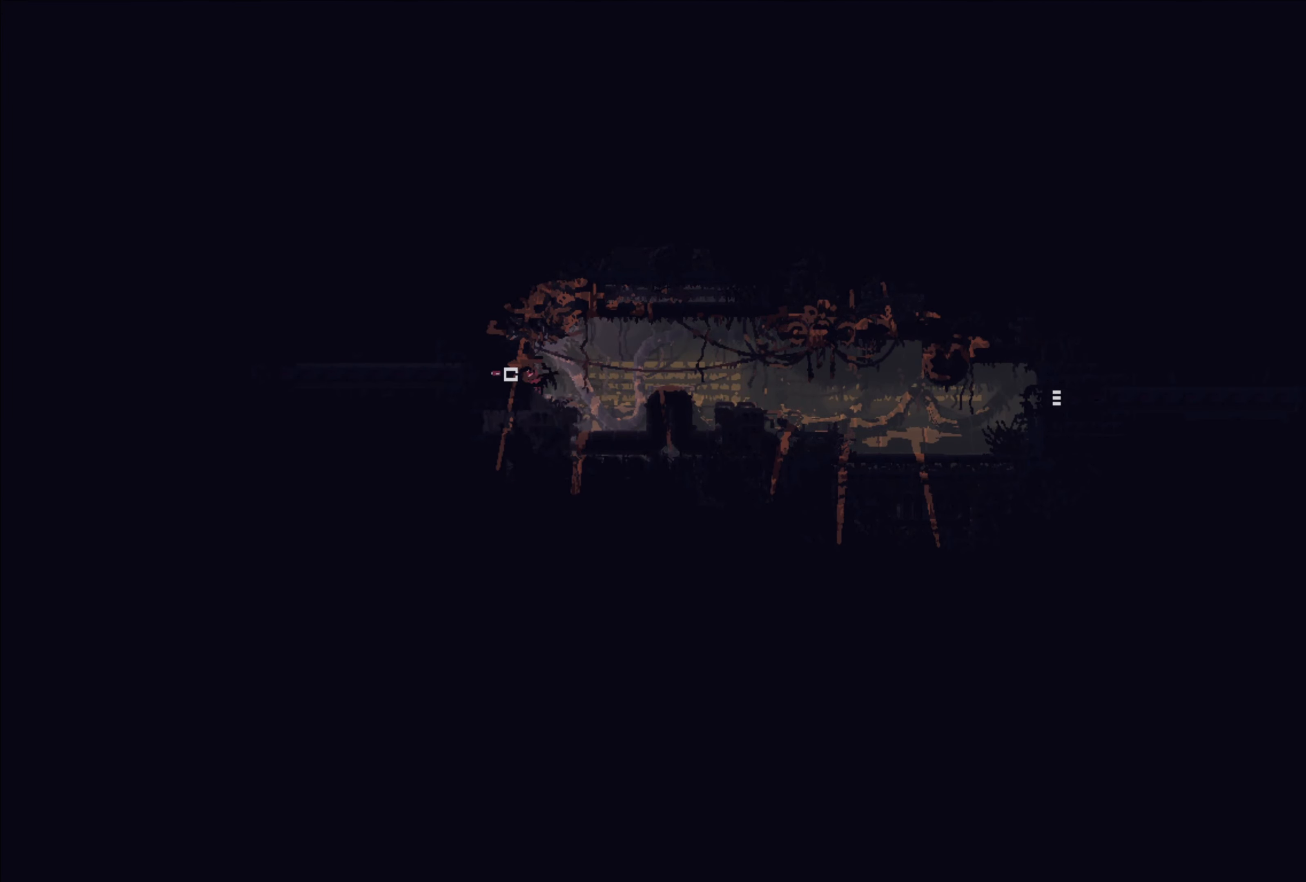
{"buttons": [], "left_stick": "left", "right_stick": "center", "events": []}
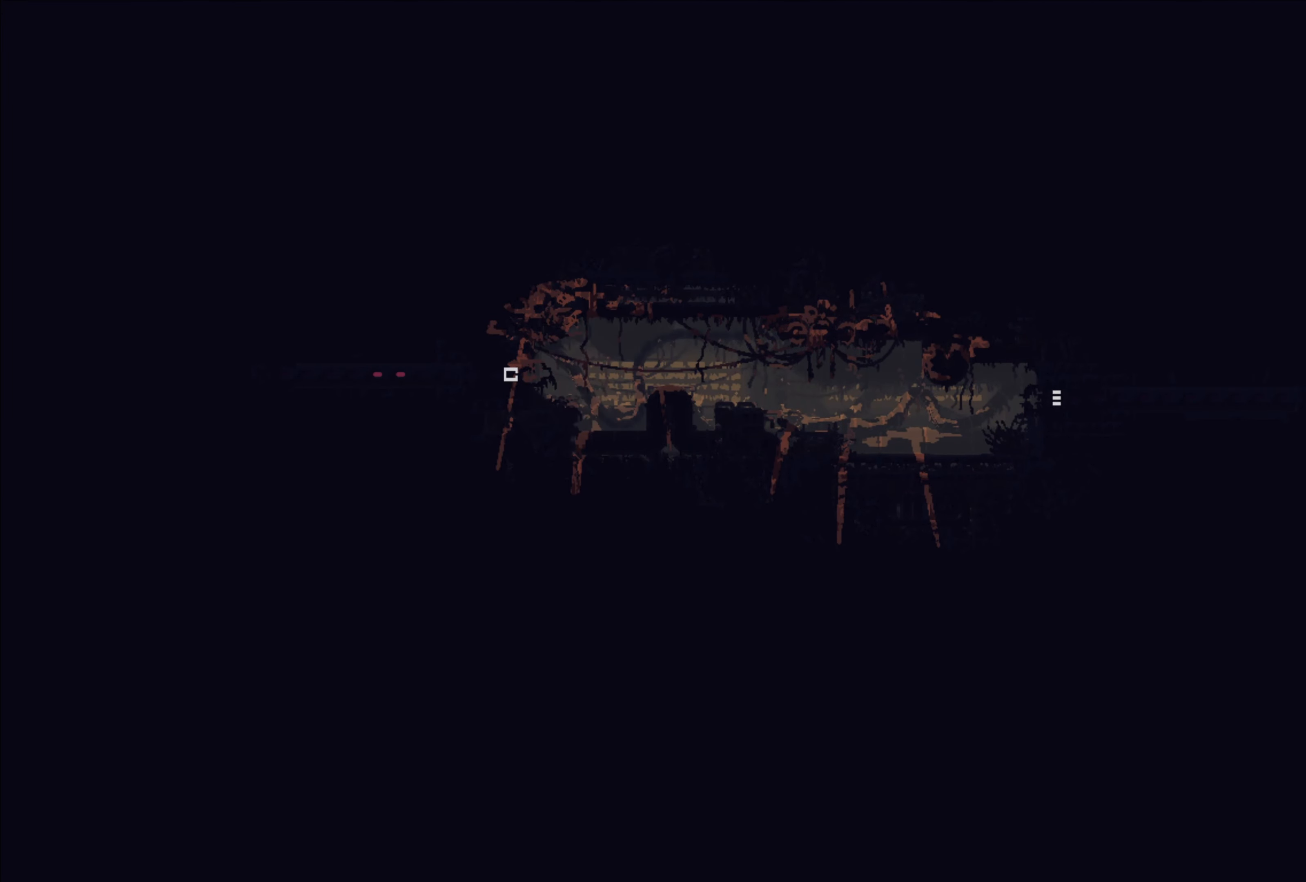
{"buttons": [], "left_stick": "center", "right_stick": "center", "events": [[167, "left_stick", "center"]]}
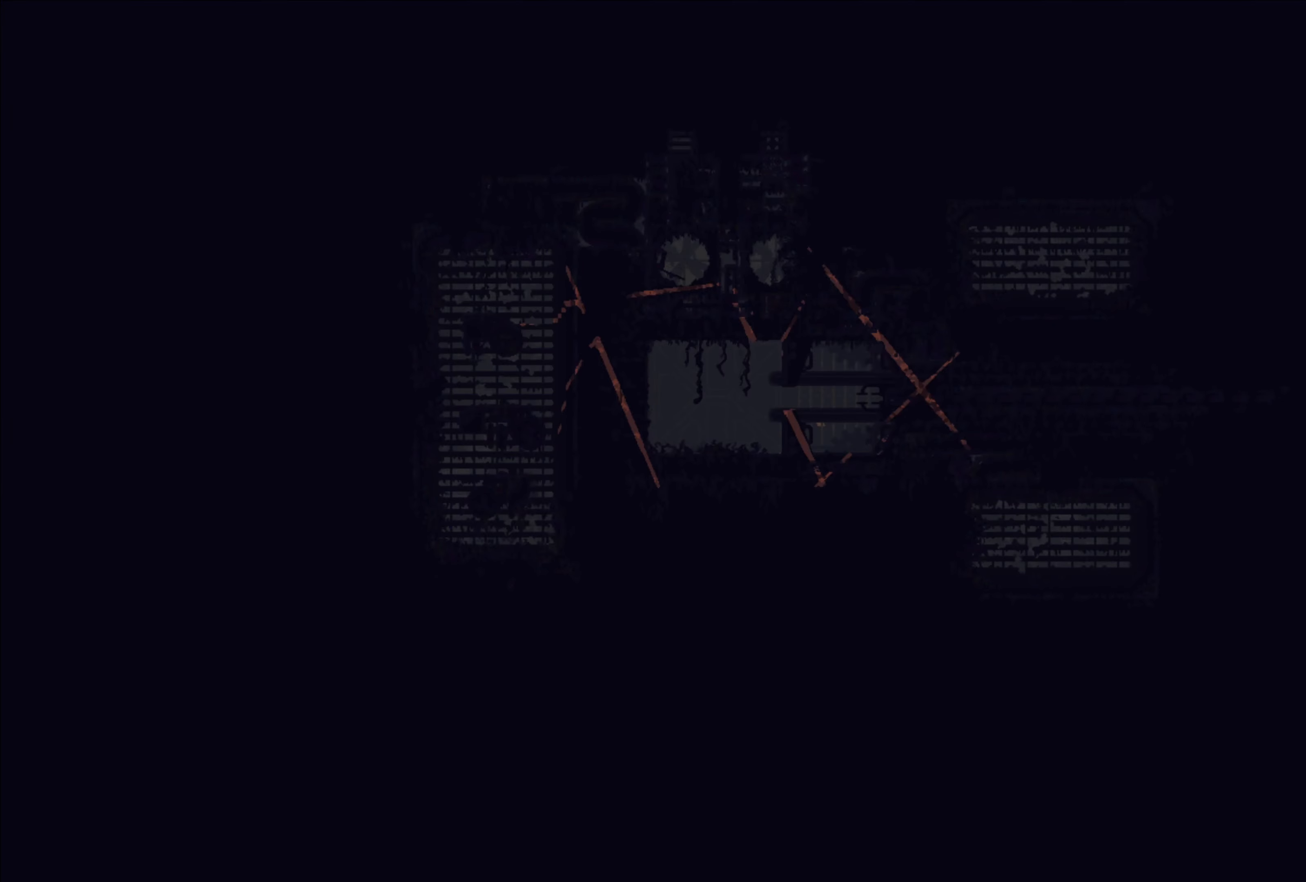
{"buttons": [], "left_stick": "center", "right_stick": "center", "events": []}
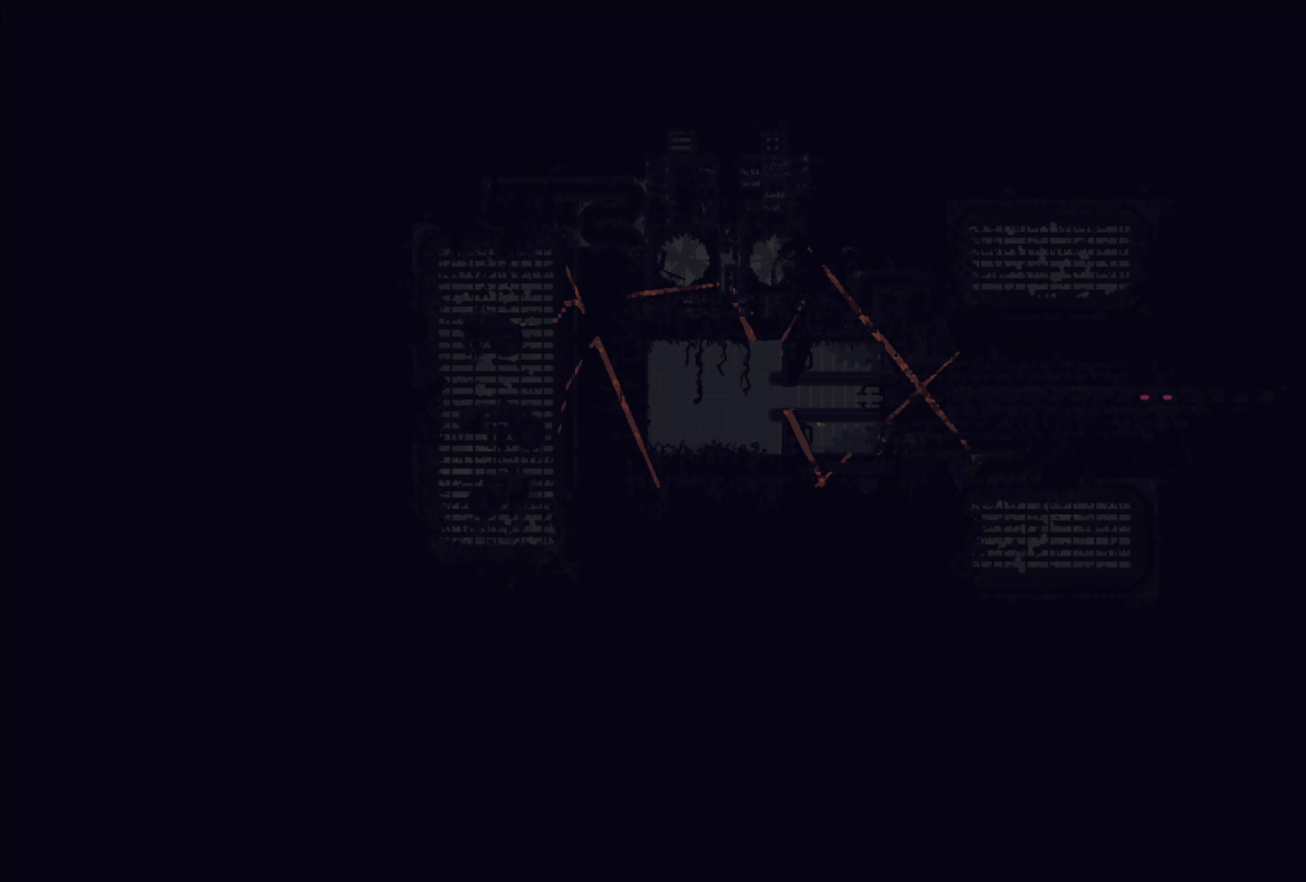
{"buttons": [], "left_stick": "left", "right_stick": "center", "events": [[83, "left_stick", "left"]]}
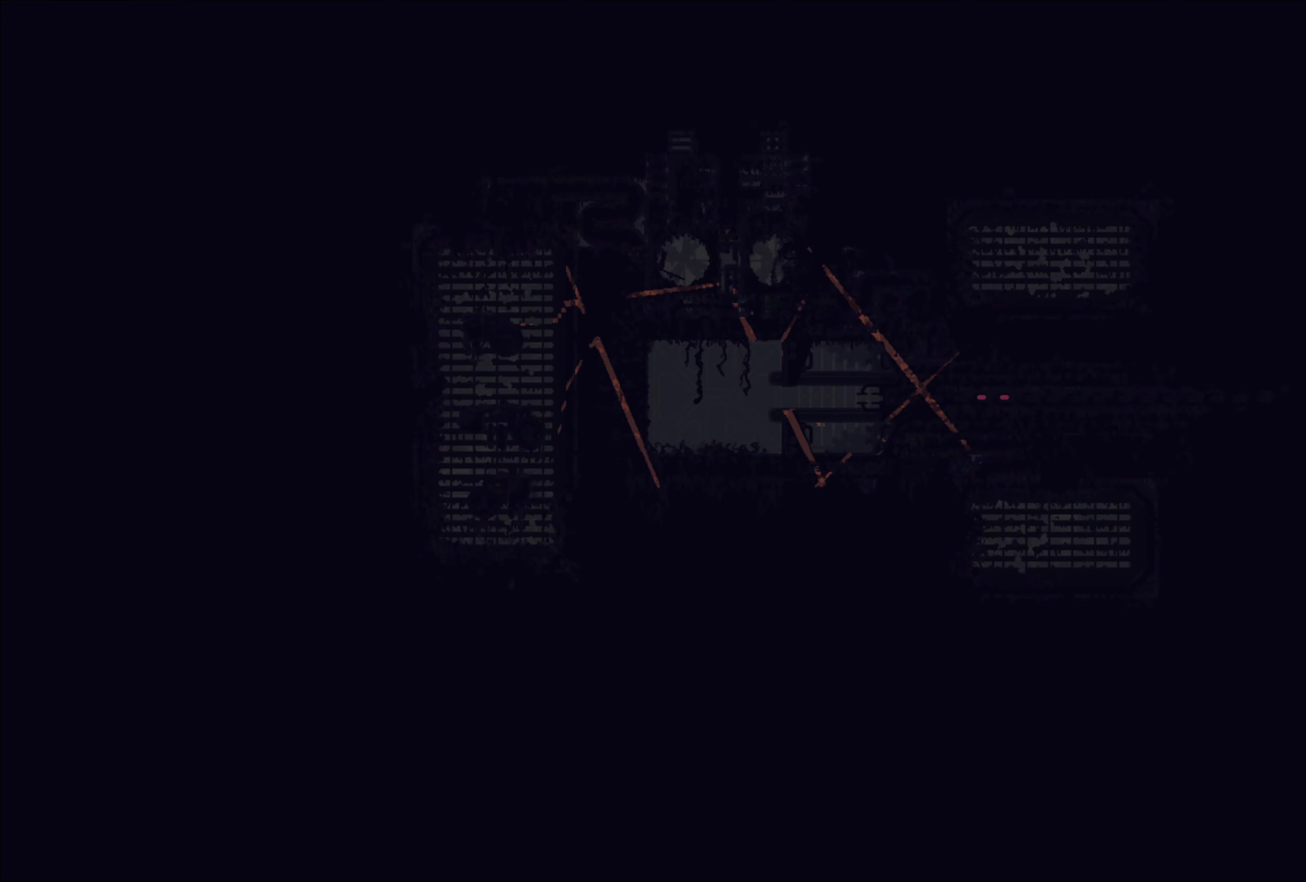
{"buttons": [], "left_stick": "left", "right_stick": "center", "events": [[16, "A", "down"], [166, "A", "up"]]}
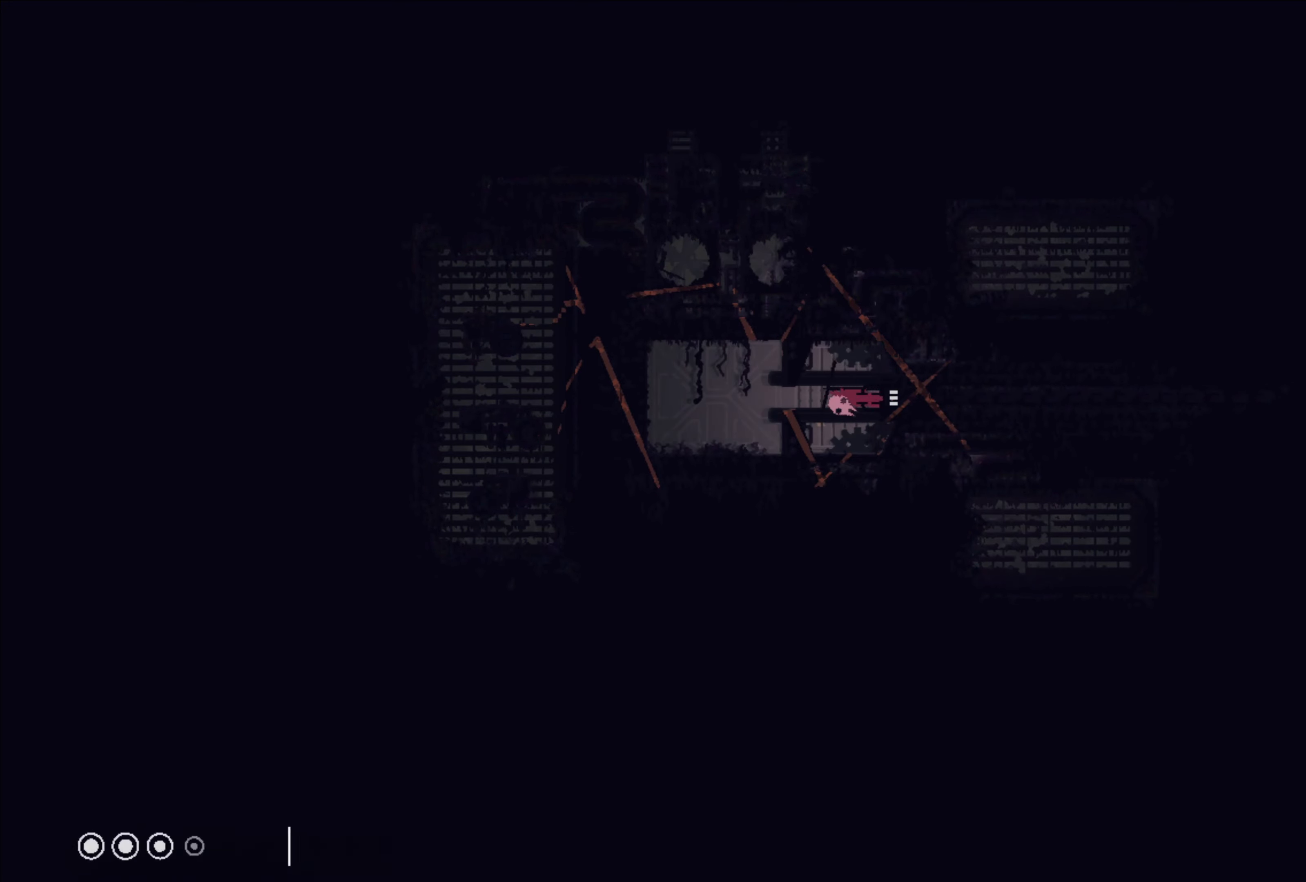
{"buttons": [], "left_stick": "left", "right_stick": "center", "events": []}
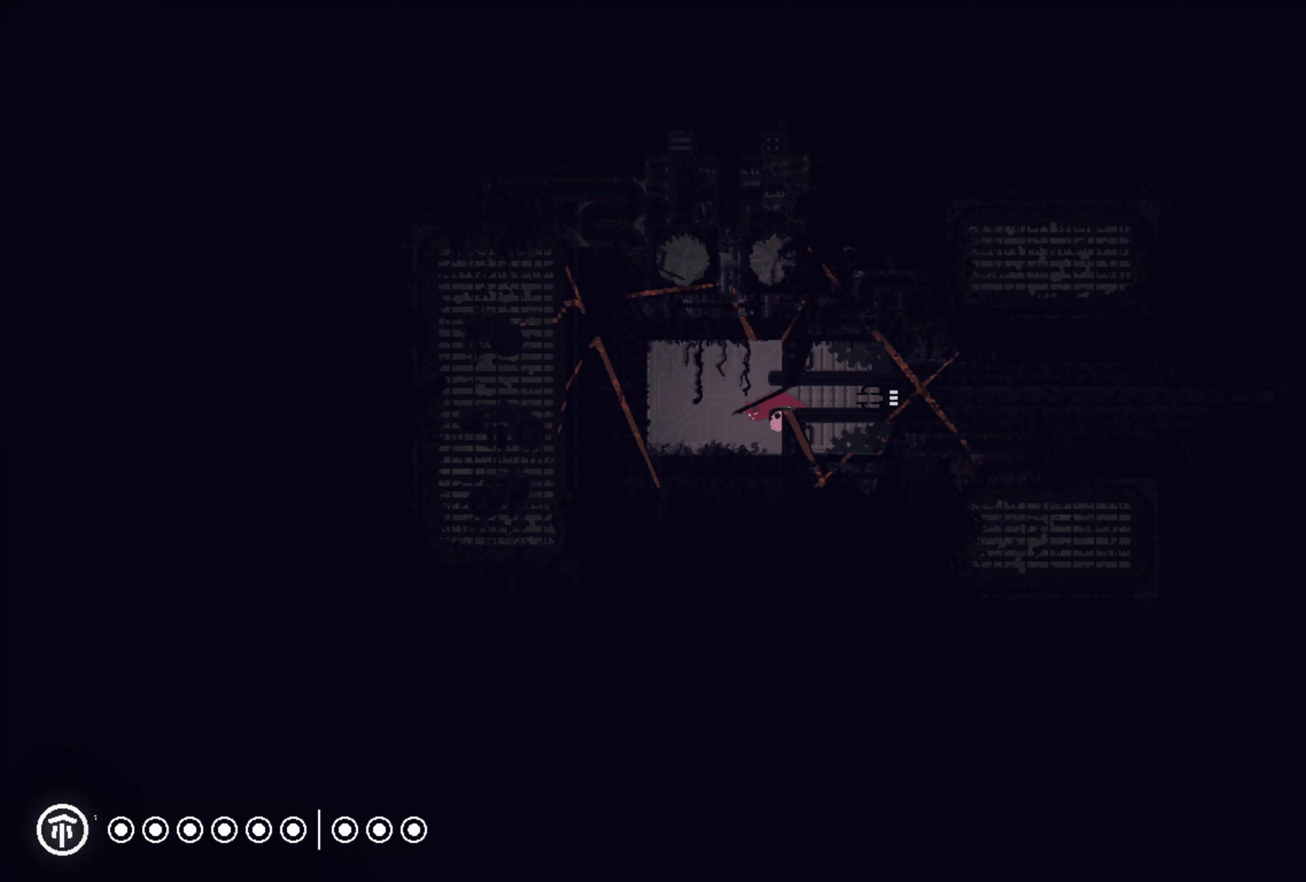
{"buttons": [], "left_stick": "center", "right_stick": "center", "events": [[150, "left_stick", "center"]]}